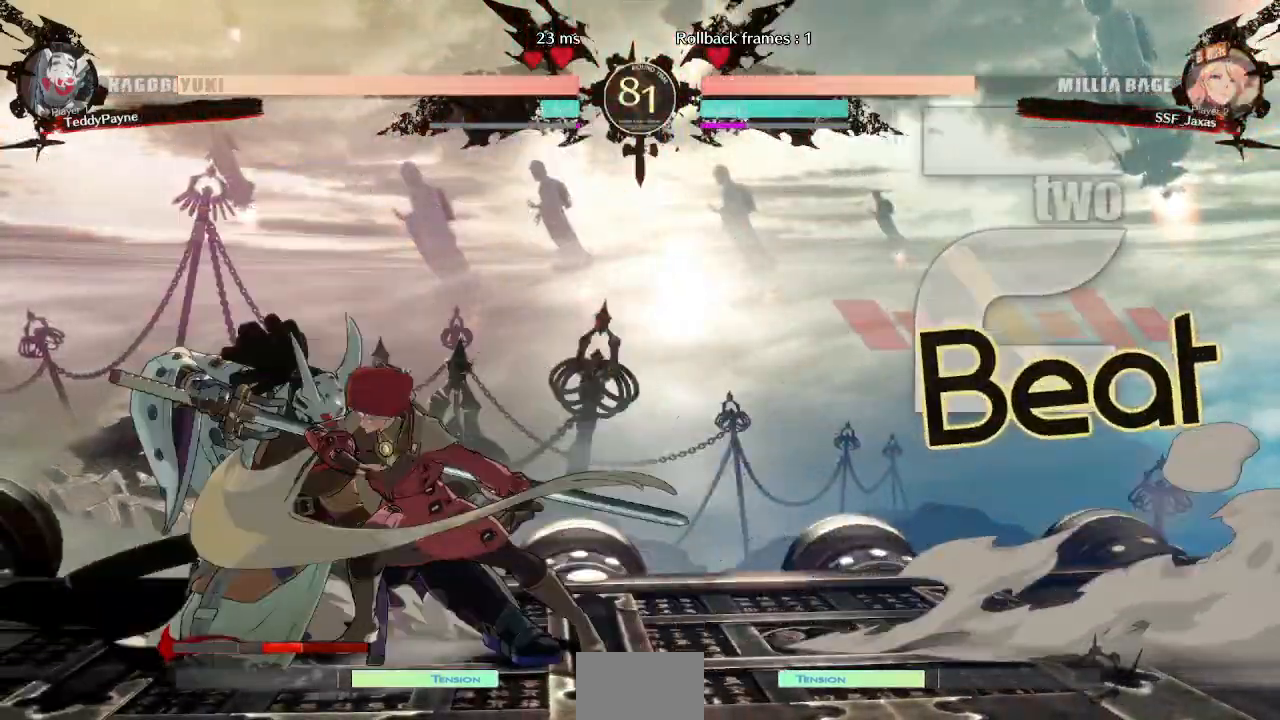
Gameplay with a controller (arcade stick); each line is a JSON object with the inputs held at the frame after it (dt_ms = milliseconds from this image to that frame). "events" lists button and stick changes between this image and that frame as [ms after this image, input, new state], when the widget could be followed in between. Not read: L3 R3 other_buttons.
{"dt_ms": 500, "buttons": ["DPAD_DOWN"], "events": [[67, "TRIANGLE", "up"], [483, "DPAD_DOWN", "down"]]}
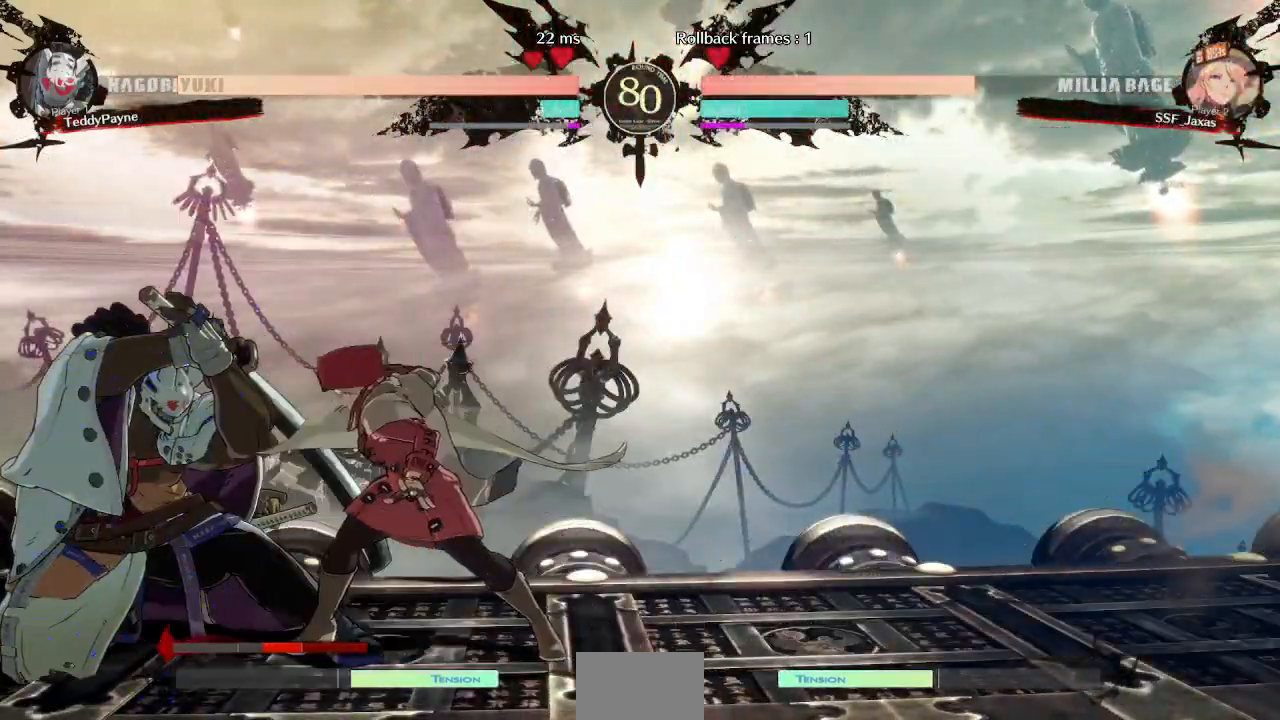
{"dt_ms": 500, "buttons": [], "events": [[50, "SQUARE", "down"], [150, "SQUARE", "up"], [217, "R2", "down"], [383, "R2", "up"], [433, "DPAD_DOWN", "up"]]}
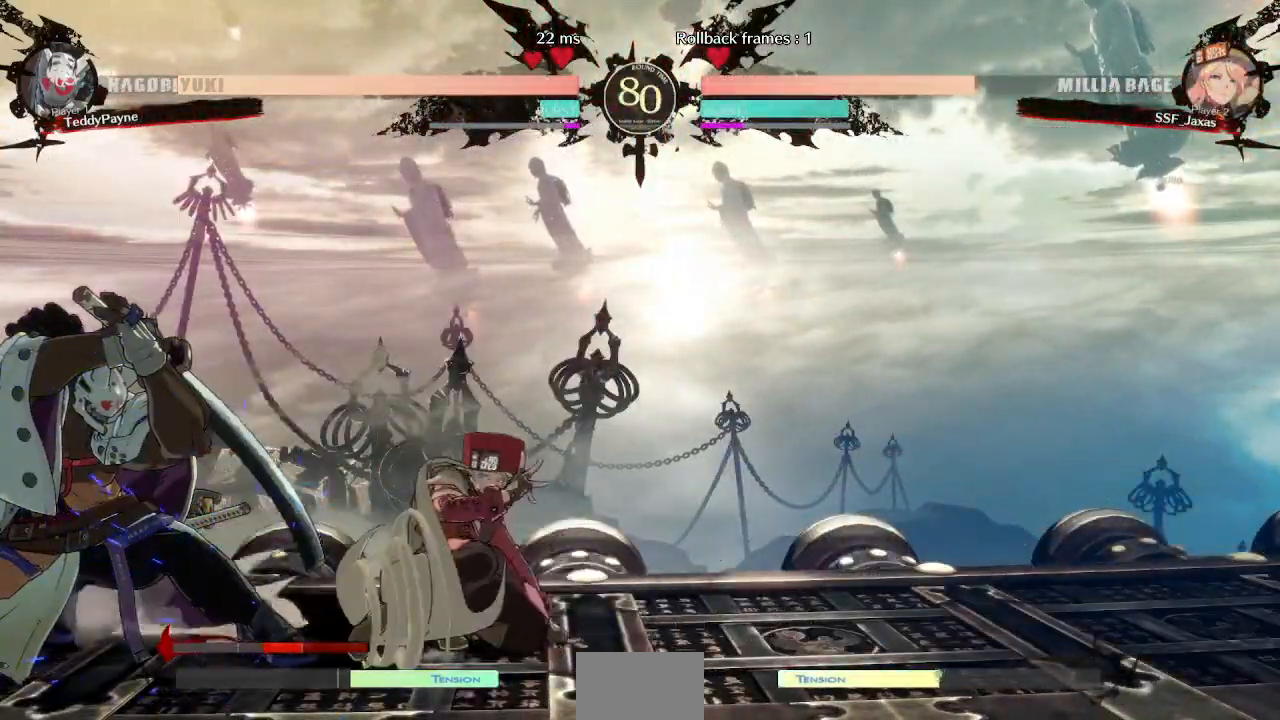
{"dt_ms": 500, "buttons": ["L1", "DPAD_LEFT"], "events": [[250, "DPAD_DOWN", "down"], [300, "DPAD_LEFT", "down"], [333, "DPAD_DOWN", "up"], [350, "TRIANGLE", "down"], [450, "TRIANGLE", "up"], [467, "L1", "down"]]}
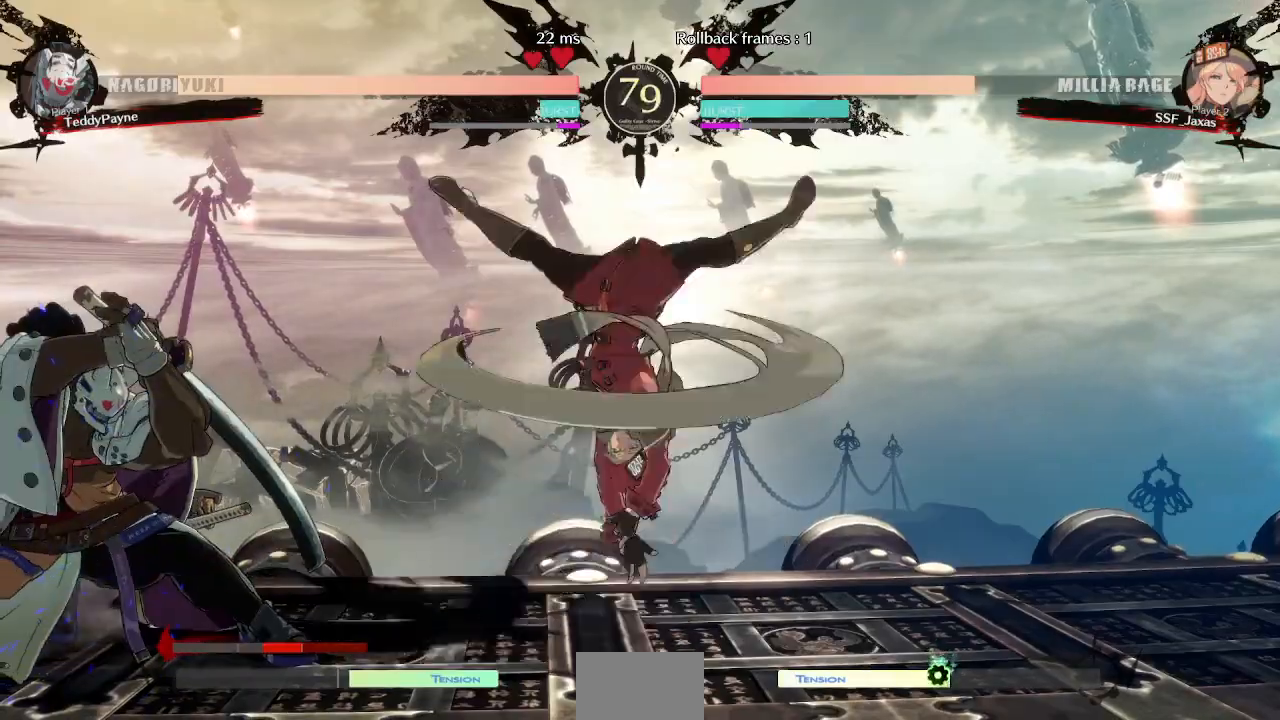
{"dt_ms": 500, "buttons": ["DPAD_LEFT"], "events": [[33, "CIRCLE", "down"], [367, "CIRCLE", "up"], [383, "L1", "up"]]}
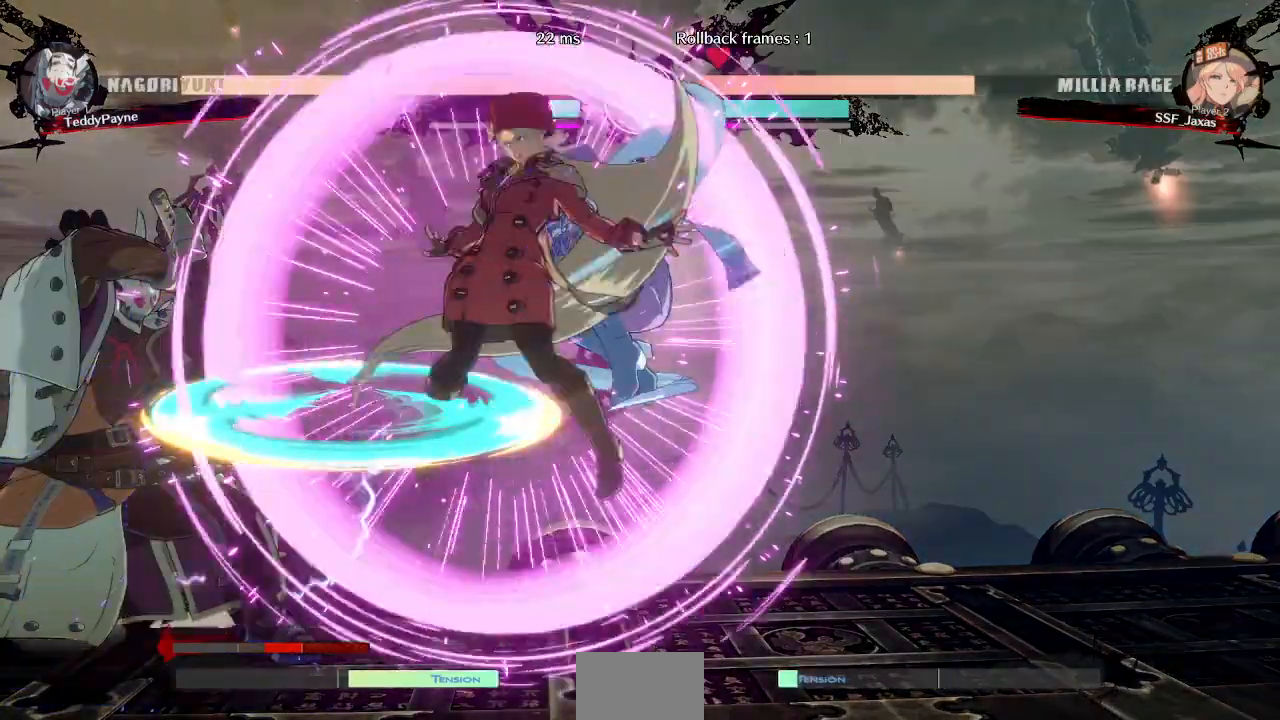
{"dt_ms": 500, "buttons": ["DPAD_DOWN"], "events": [[267, "DPAD_DOWN", "down"], [283, "DPAD_LEFT", "up"]]}
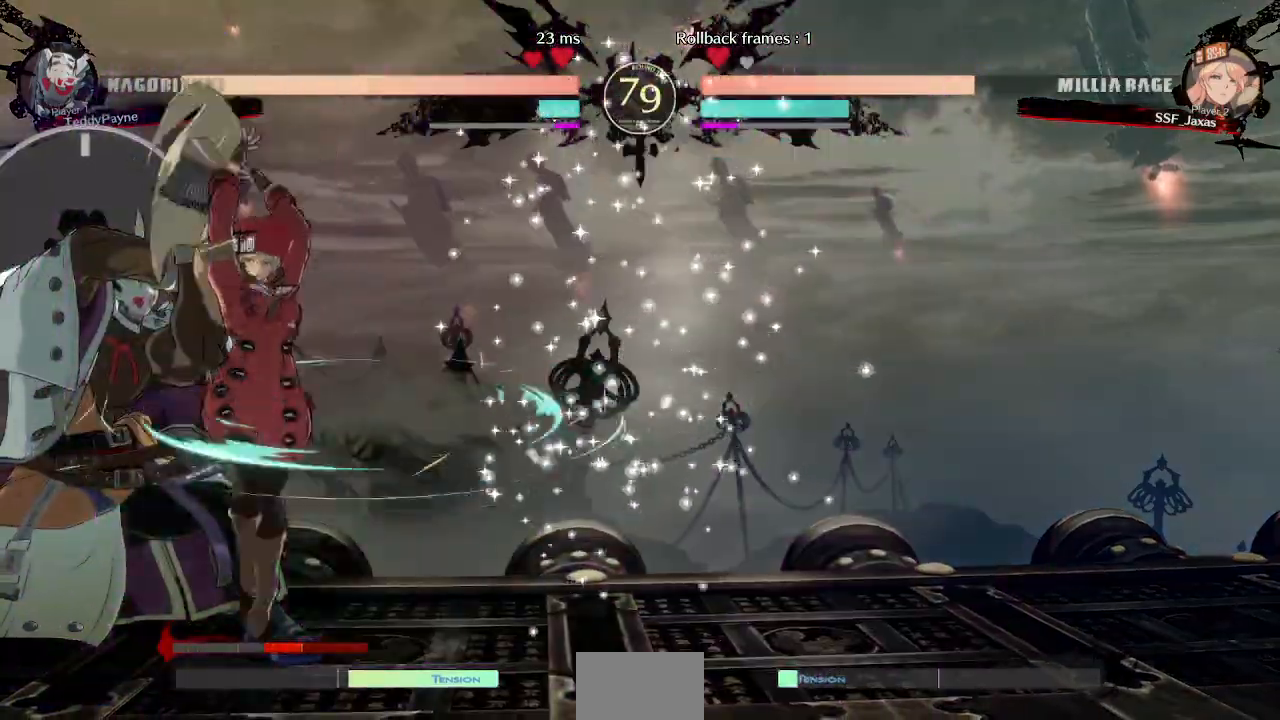
{"dt_ms": 500, "buttons": ["DPAD_DOWN"], "events": [[17, "SQUARE", "down"], [167, "SQUARE", "up"], [217, "R2", "down"], [367, "DPAD_DOWN", "up"], [367, "R2", "up"], [500, "DPAD_DOWN", "down"]]}
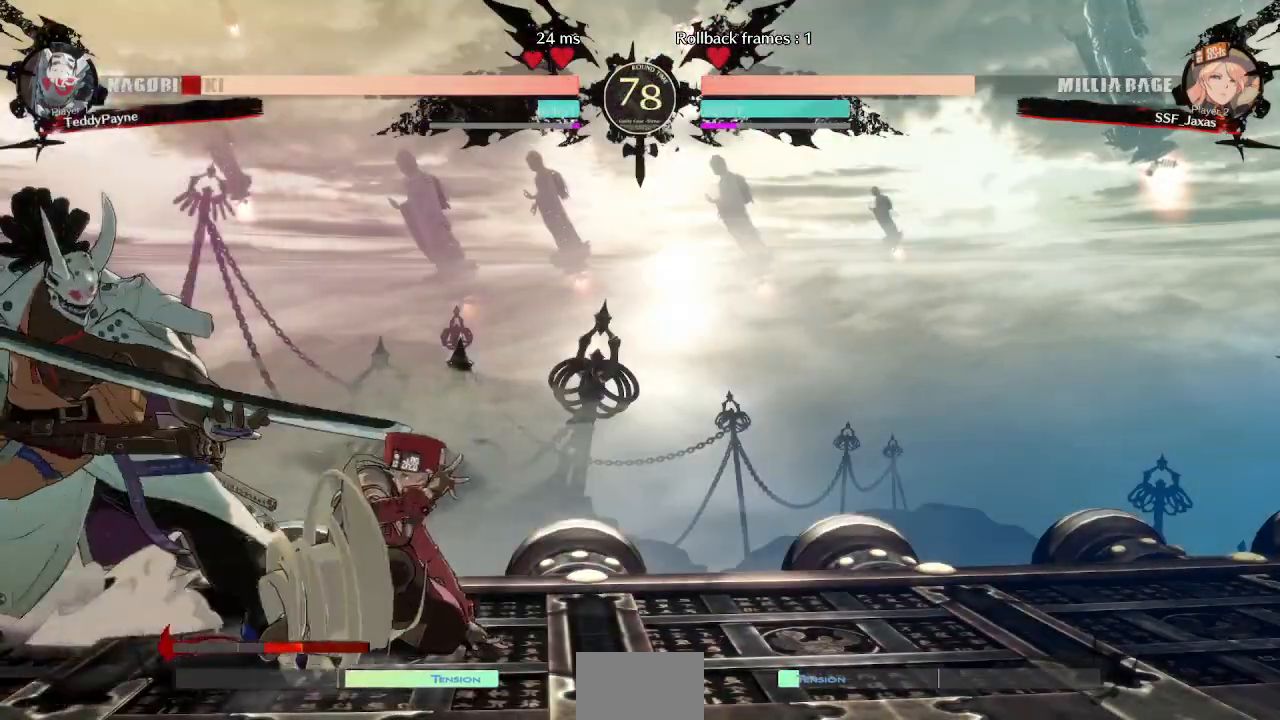
{"dt_ms": 500, "buttons": [], "events": [[50, "DPAD_LEFT", "down"], [100, "DPAD_DOWN", "up"], [100, "R1", "down"], [200, "DPAD_LEFT", "up"], [250, "R1", "up"]]}
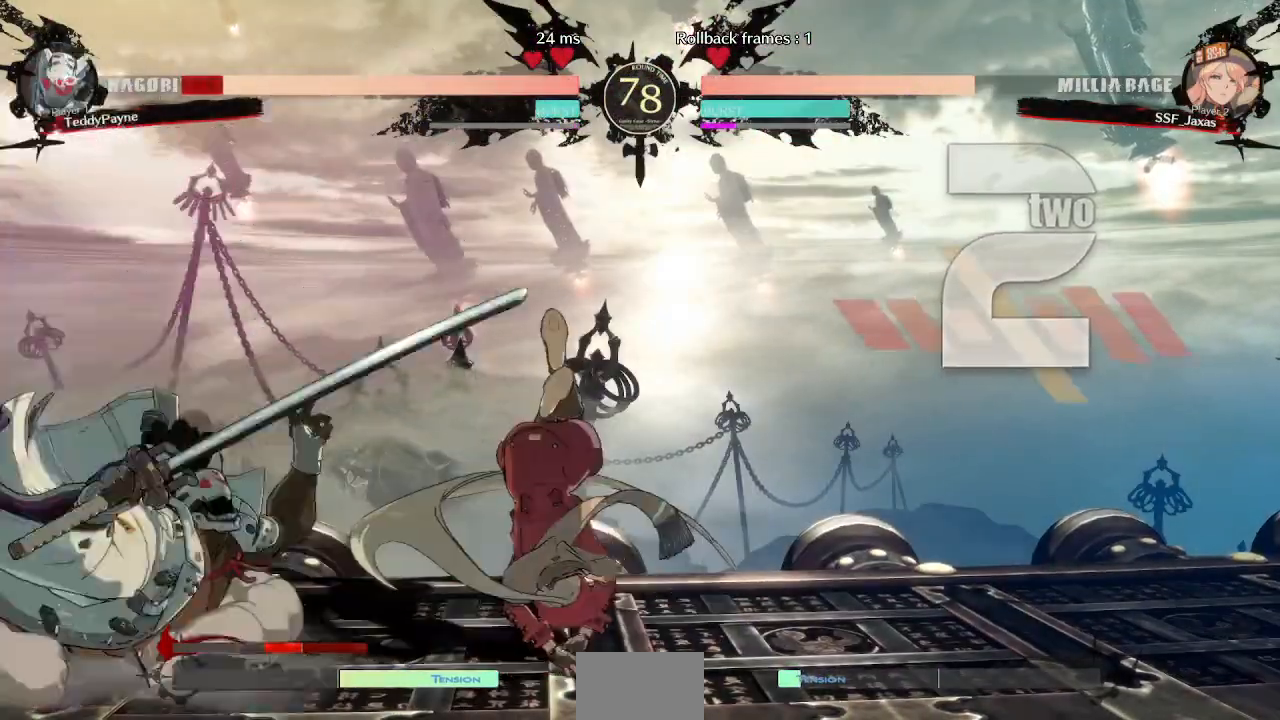
{"dt_ms": 1000, "buttons": ["DPAD_DOWN", "DPAD_RIGHT"]}
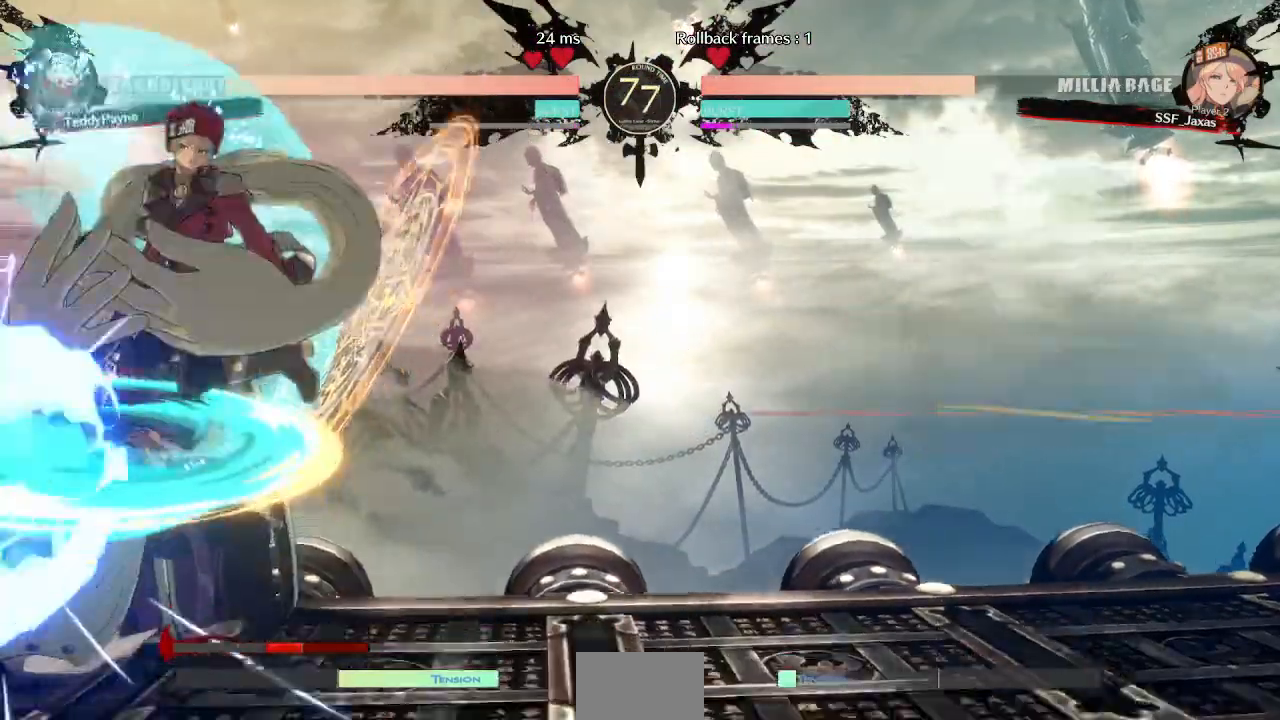
{"dt_ms": 500, "buttons": [], "events": [[50, "DPAD_RIGHT", "up"], [133, "SQUARE", "down"], [233, "SQUARE", "up"], [300, "R2", "down"], [467, "R2", "up"], [500, "DPAD_DOWN", "up"]]}
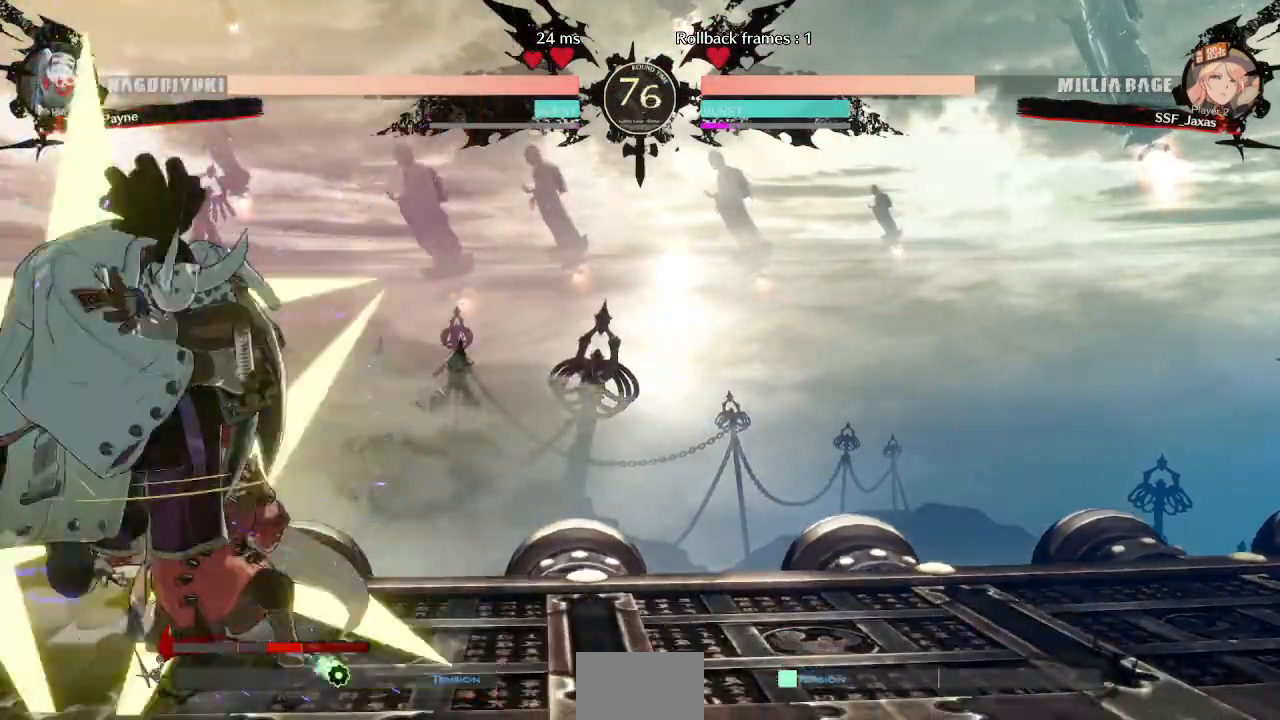
{"dt_ms": 500, "buttons": ["DPAD_DOWN", "DPAD_RIGHT"], "events": [[317, "DPAD_RIGHT", "down"], [350, "DPAD_DOWN", "down"]]}
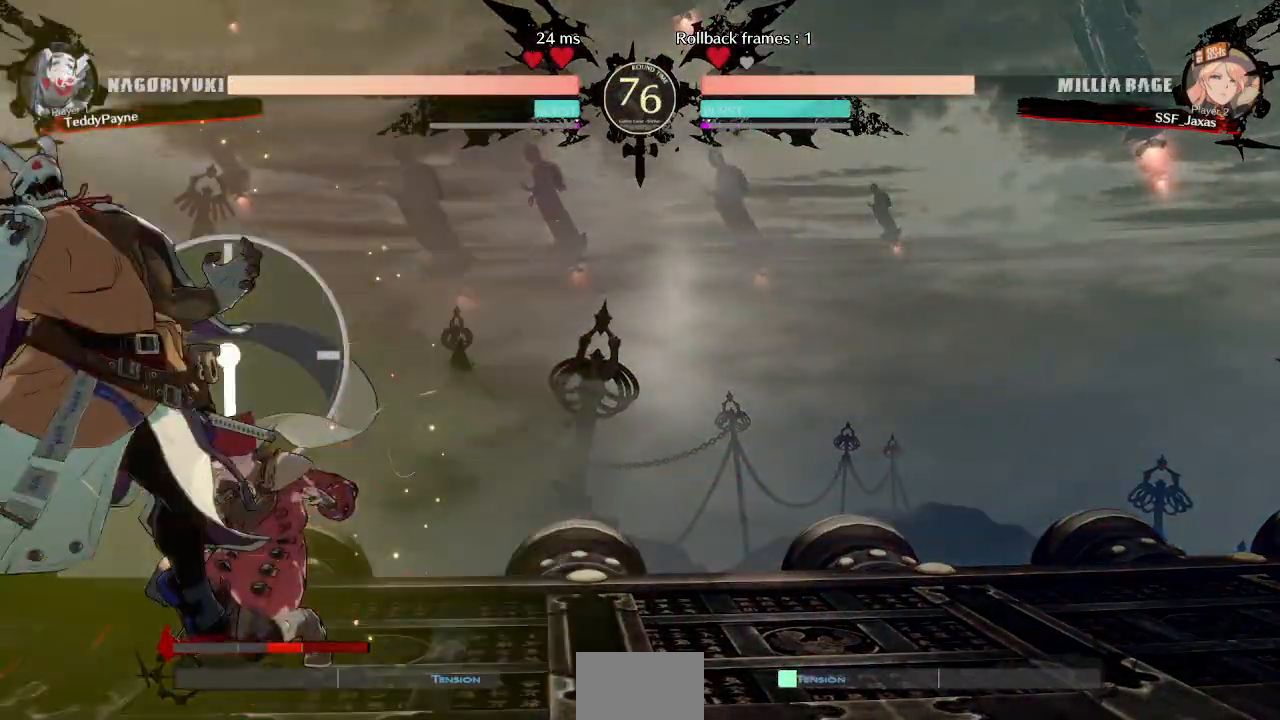
{"dt_ms": 500, "buttons": ["DPAD_DOWN", "DPAD_RIGHT"], "events": []}
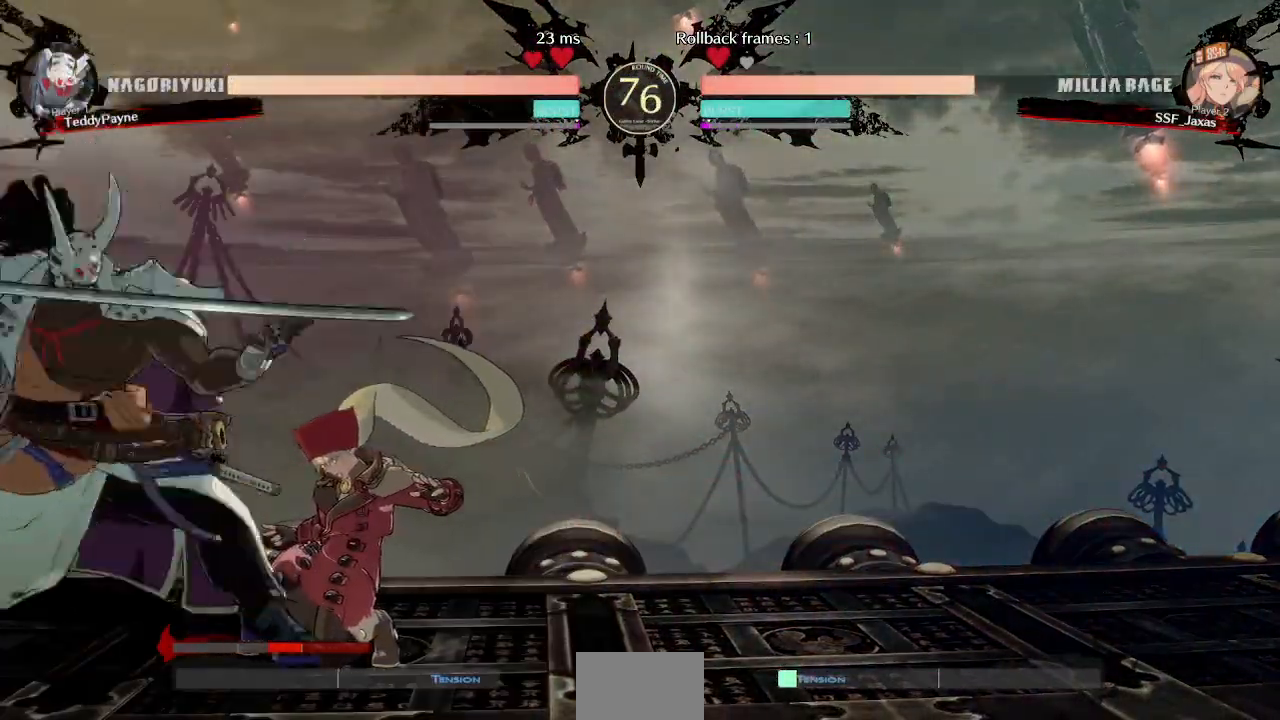
{"dt_ms": 500, "buttons": ["DPAD_DOWN", "DPAD_RIGHT"], "events": [[17, "DPAD_DOWN", "up"], [167, "L1", "down"], [233, "L1", "up"], [467, "DPAD_DOWN", "down"]]}
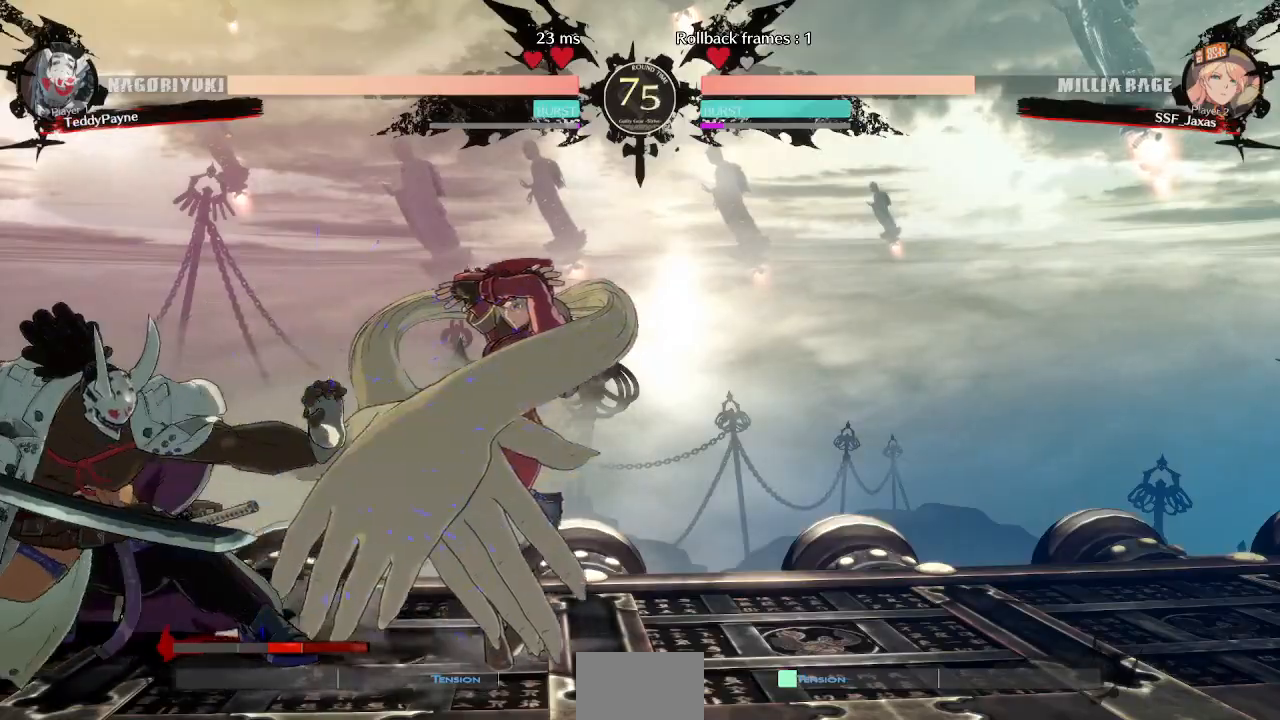
{"dt_ms": 500, "buttons": ["DPAD_DOWN", "DPAD_RIGHT"], "events": []}
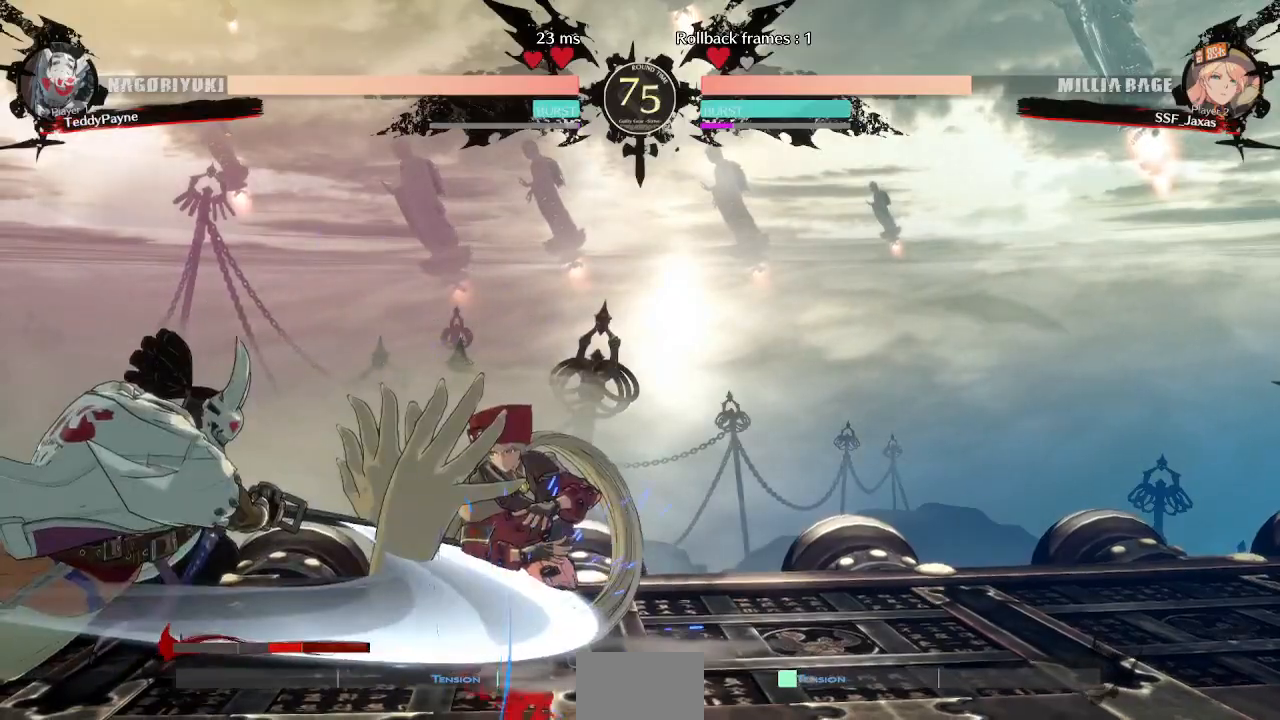
{"dt_ms": 500, "buttons": ["DPAD_DOWN", "DPAD_RIGHT"], "events": []}
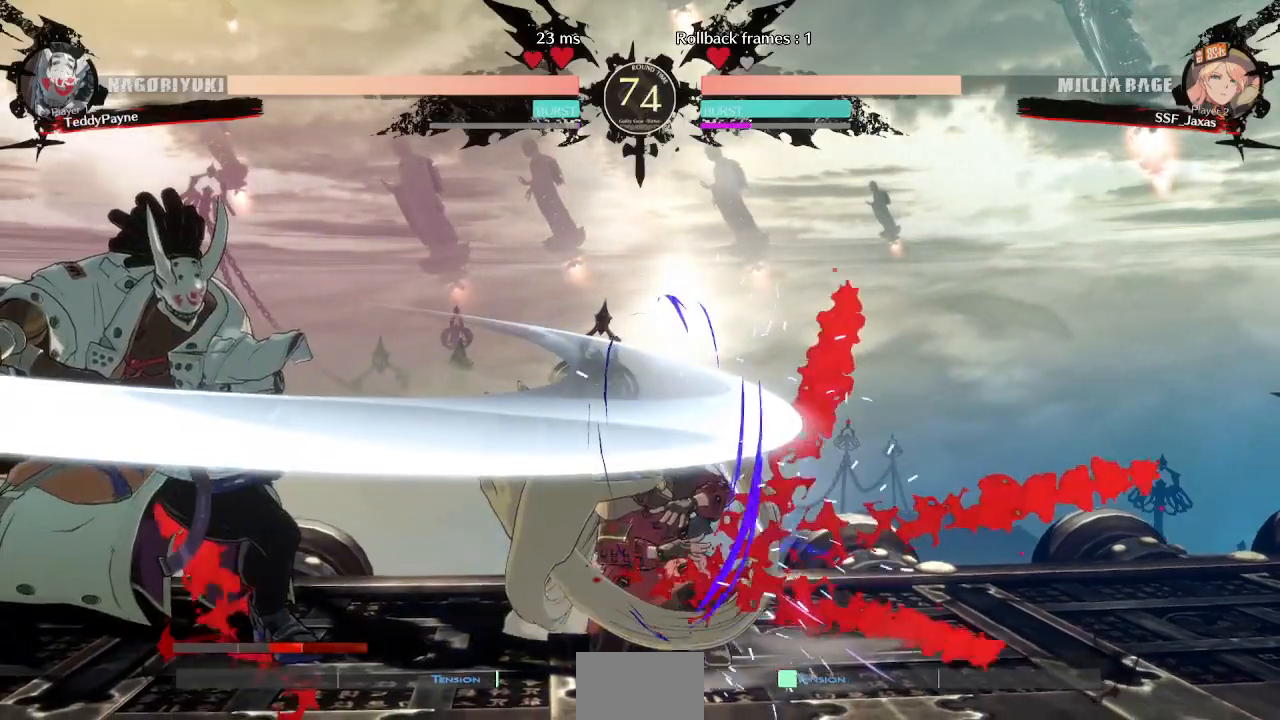
{"dt_ms": 500, "buttons": ["DPAD_DOWN", "DPAD_RIGHT"], "events": []}
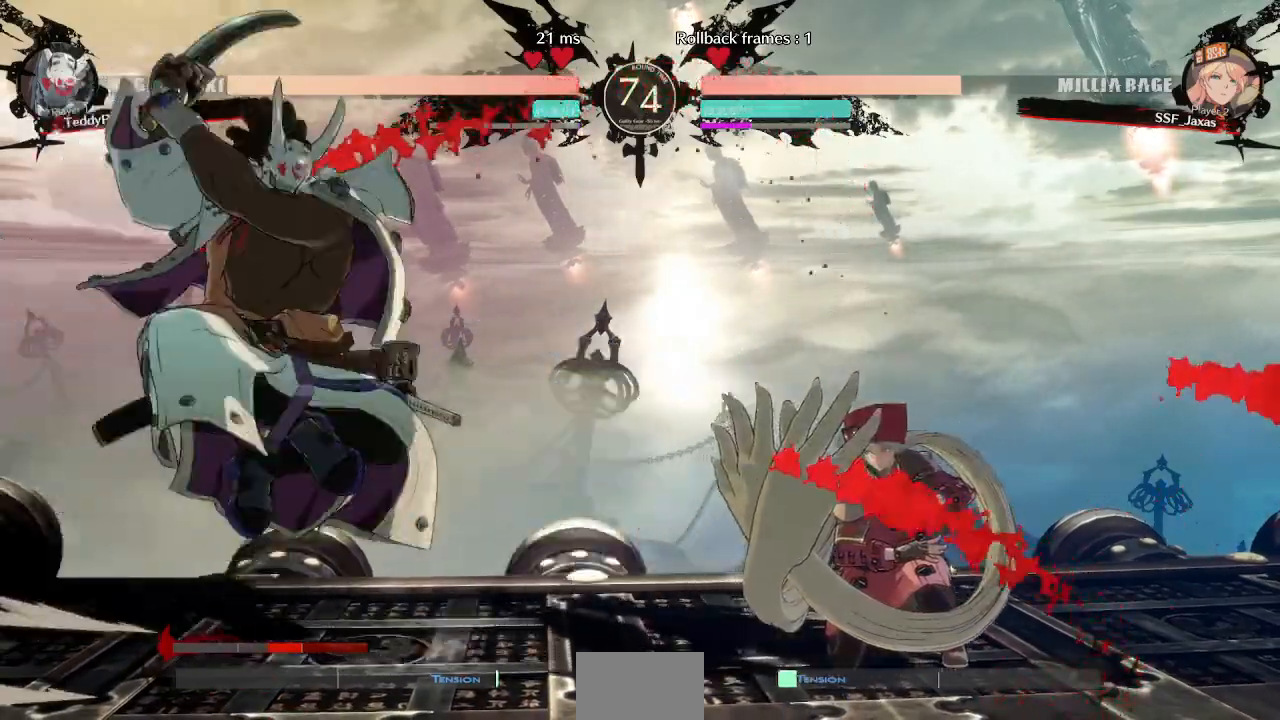
{"dt_ms": 500, "buttons": ["DPAD_DOWN", "DPAD_RIGHT"]}
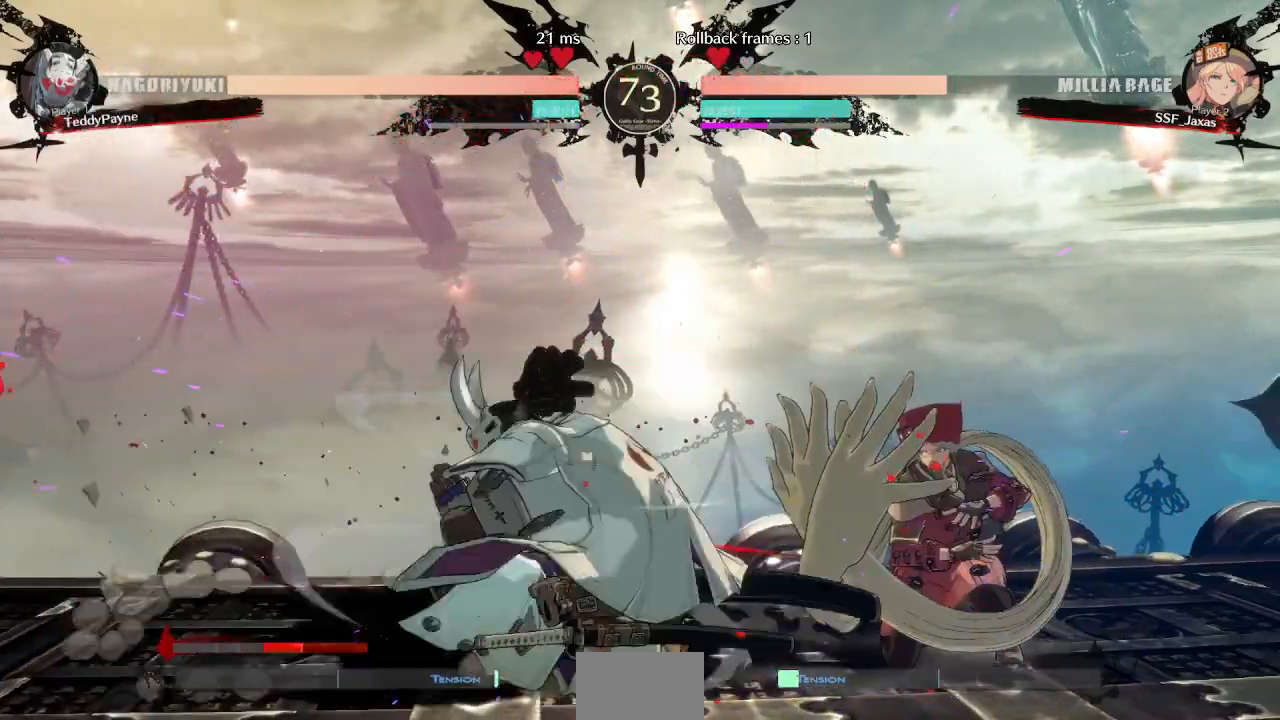
{"dt_ms": 500, "buttons": ["DPAD_LEFT"], "events": [[183, "DPAD_DOWN", "up"], [183, "L1", "down"], [317, "L1", "up"], [483, "DPAD_RIGHT", "up"], [500, "DPAD_LEFT", "down"]]}
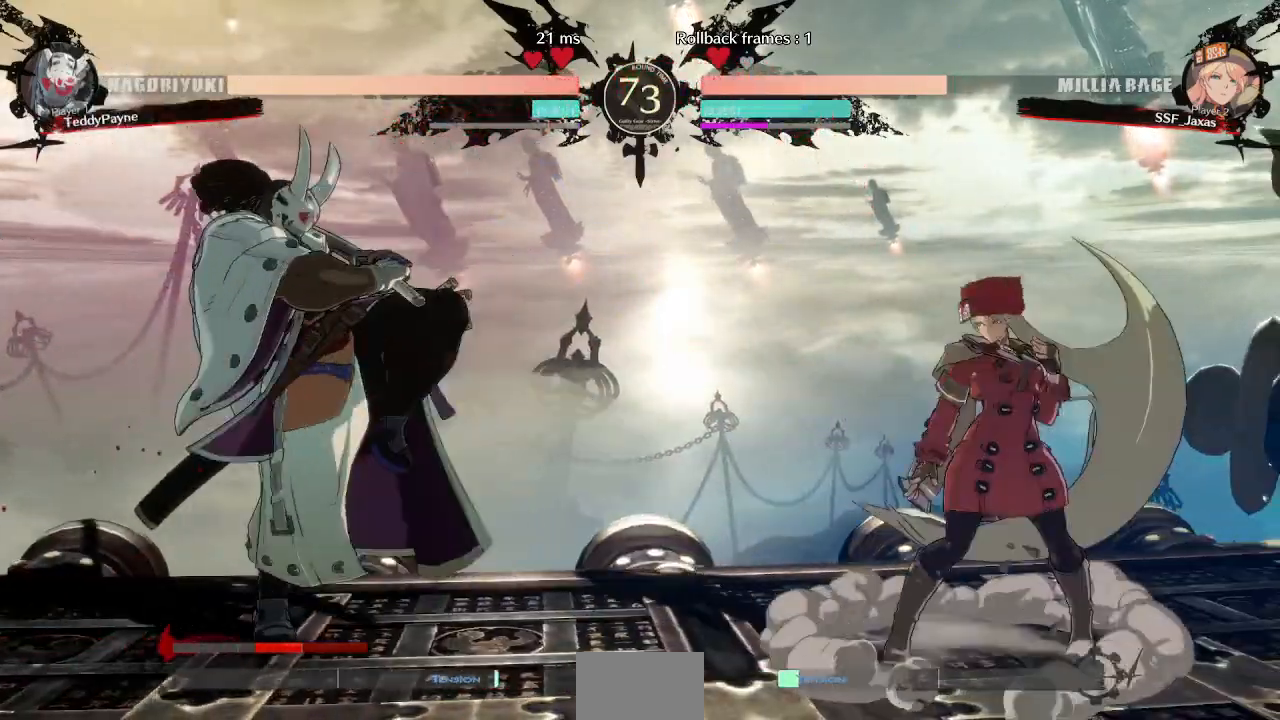
{"dt_ms": 500, "buttons": ["TRIANGLE"], "events": [[67, "DPAD_LEFT", "up"], [117, "DPAD_LEFT", "down"], [383, "TRIANGLE", "down"], [417, "DPAD_LEFT", "up"]]}
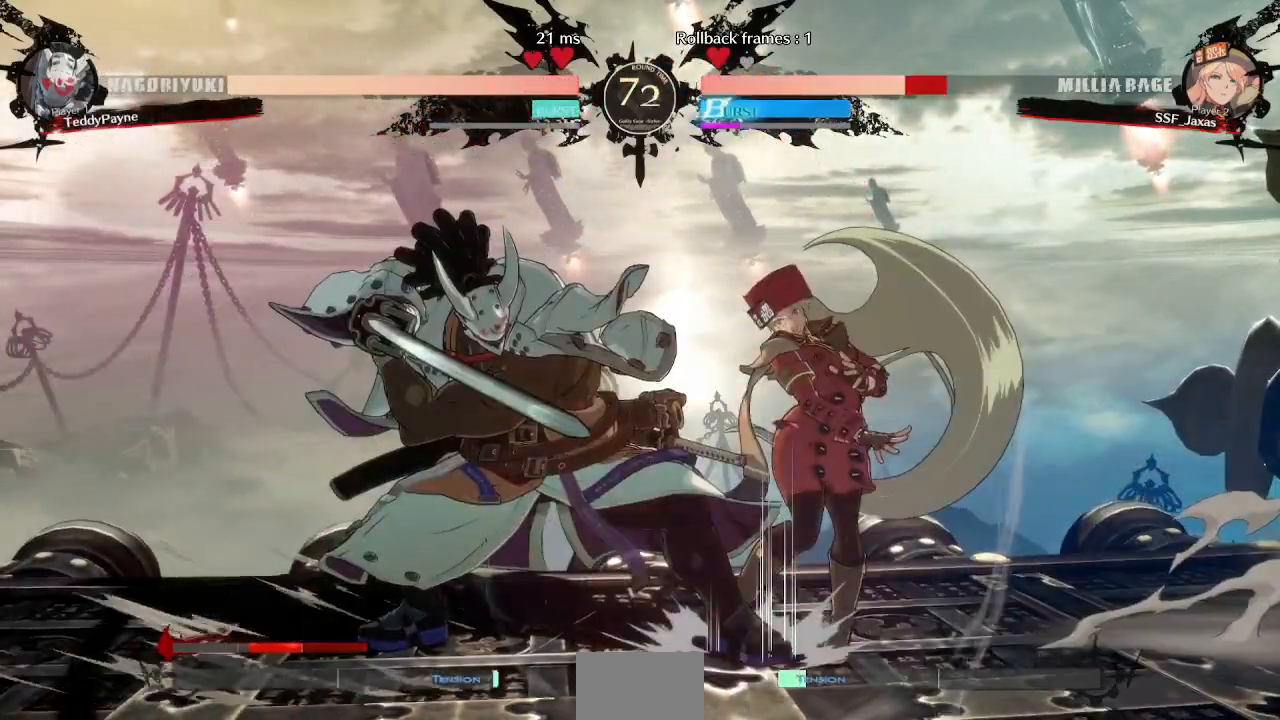
{"dt_ms": 500, "buttons": ["DPAD_DOWN", "DPAD_RIGHT"], "events": [[33, "TRIANGLE", "up"], [67, "DPAD_RIGHT", "down"], [117, "DPAD_DOWN", "down"]]}
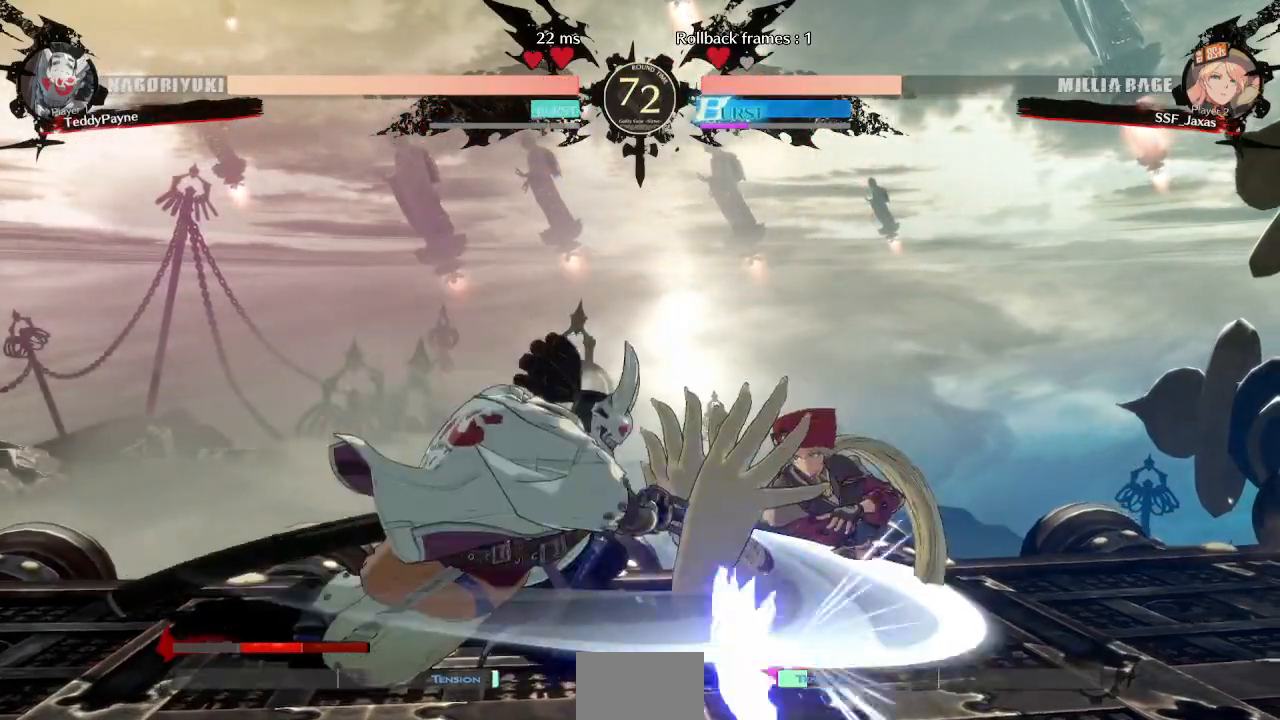
{"dt_ms": 500, "buttons": ["SQUARE", "TRIANGLE", "DPAD_DOWN", "DPAD_RIGHT"], "events": [[183, "SQUARE", "down"], [183, "TRIANGLE", "down"]]}
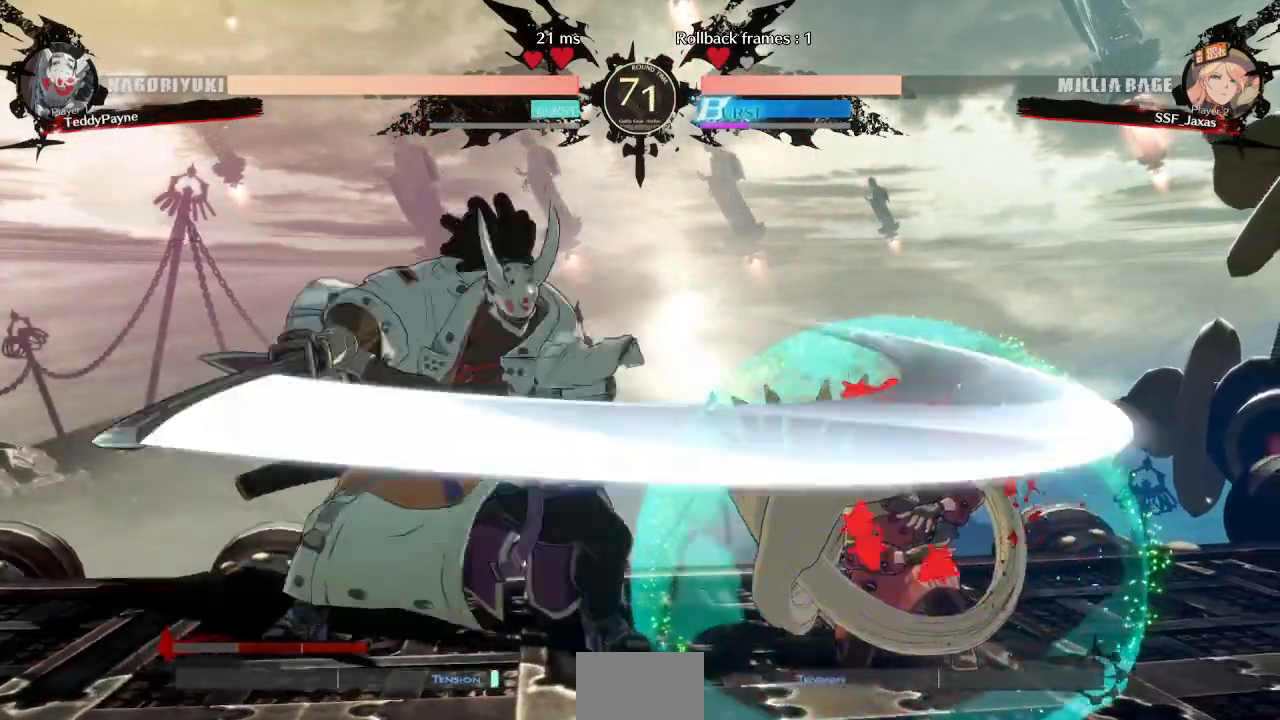
{"dt_ms": 500, "buttons": ["SQUARE", "TRIANGLE", "DPAD_DOWN", "DPAD_RIGHT"], "events": []}
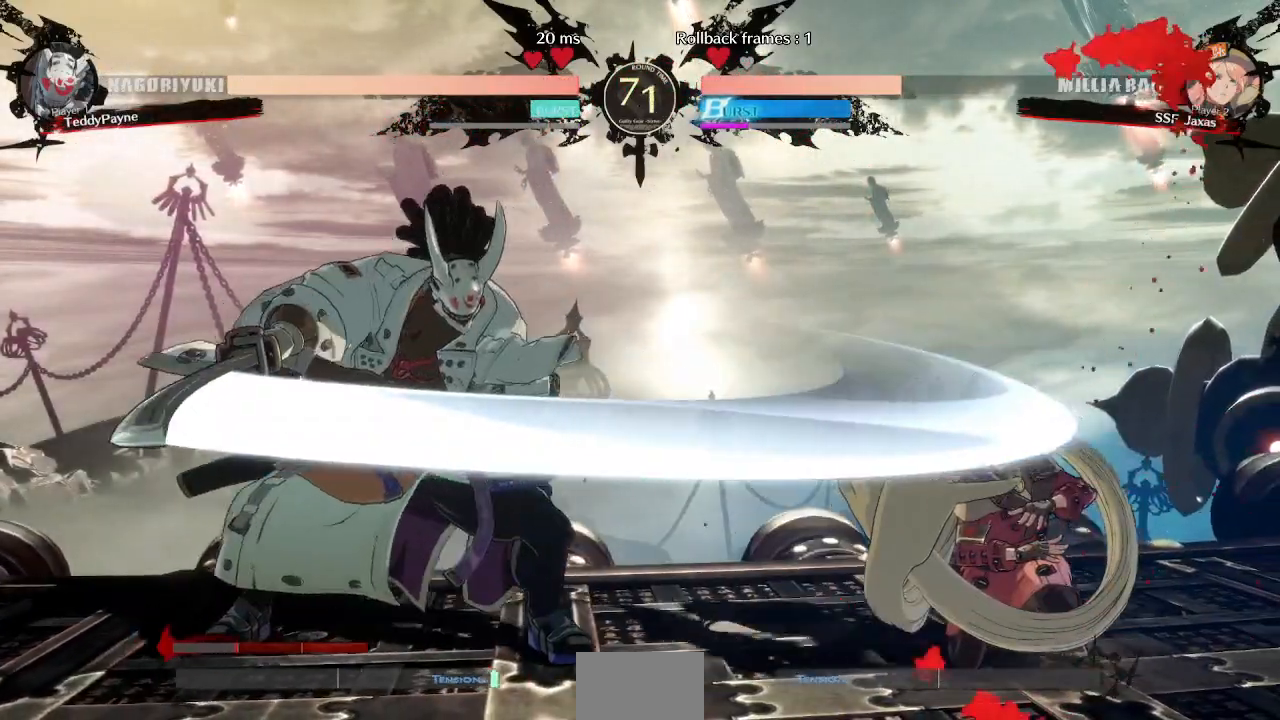
{"dt_ms": 500, "buttons": [], "events": [[167, "SQUARE", "up"], [183, "TRIANGLE", "up"], [350, "DPAD_DOWN", "up"], [350, "DPAD_UP", "down"], [400, "DPAD_RIGHT", "up"], [417, "DPAD_UP", "up"]]}
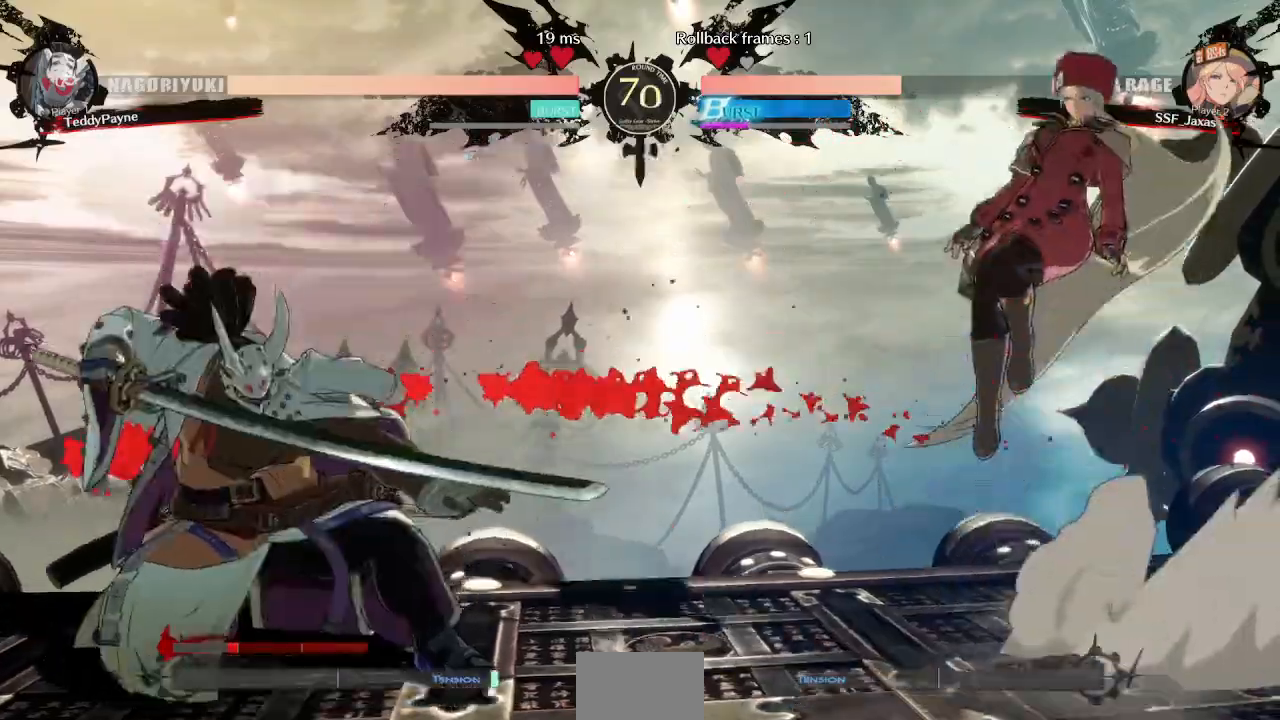
{"dt_ms": 500, "buttons": ["DPAD_RIGHT"]}
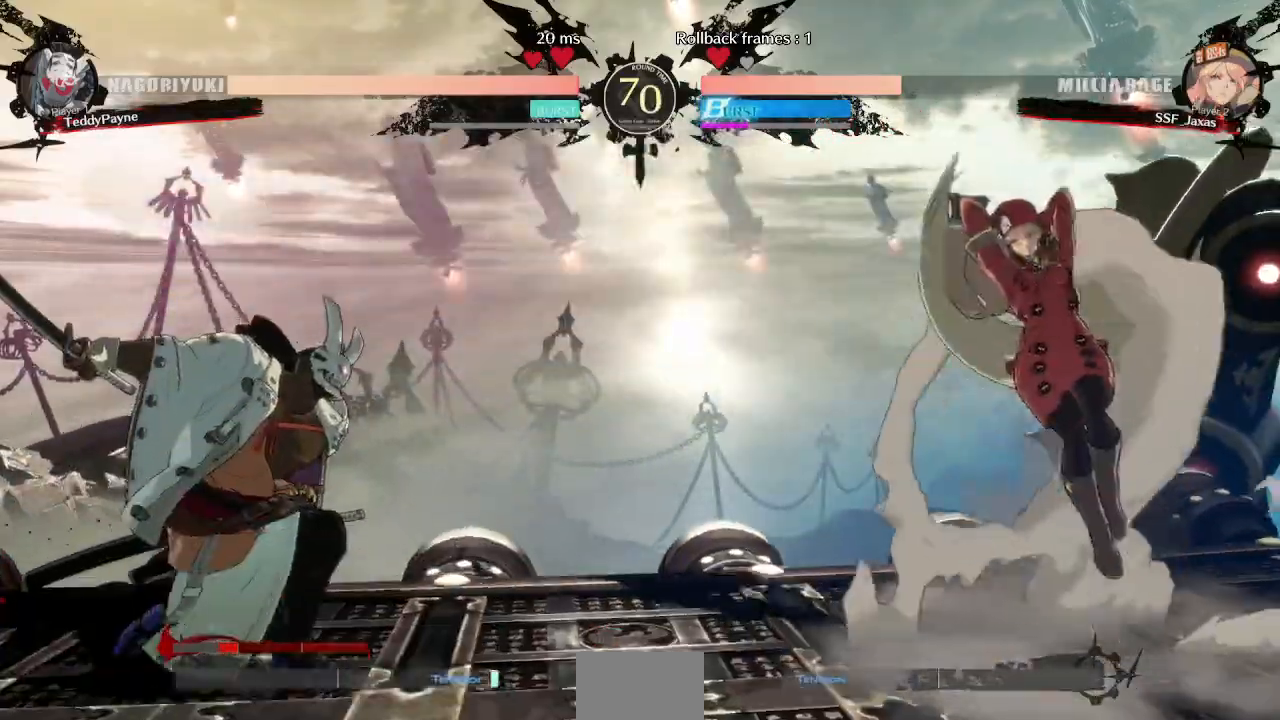
{"dt_ms": 1000, "buttons": []}
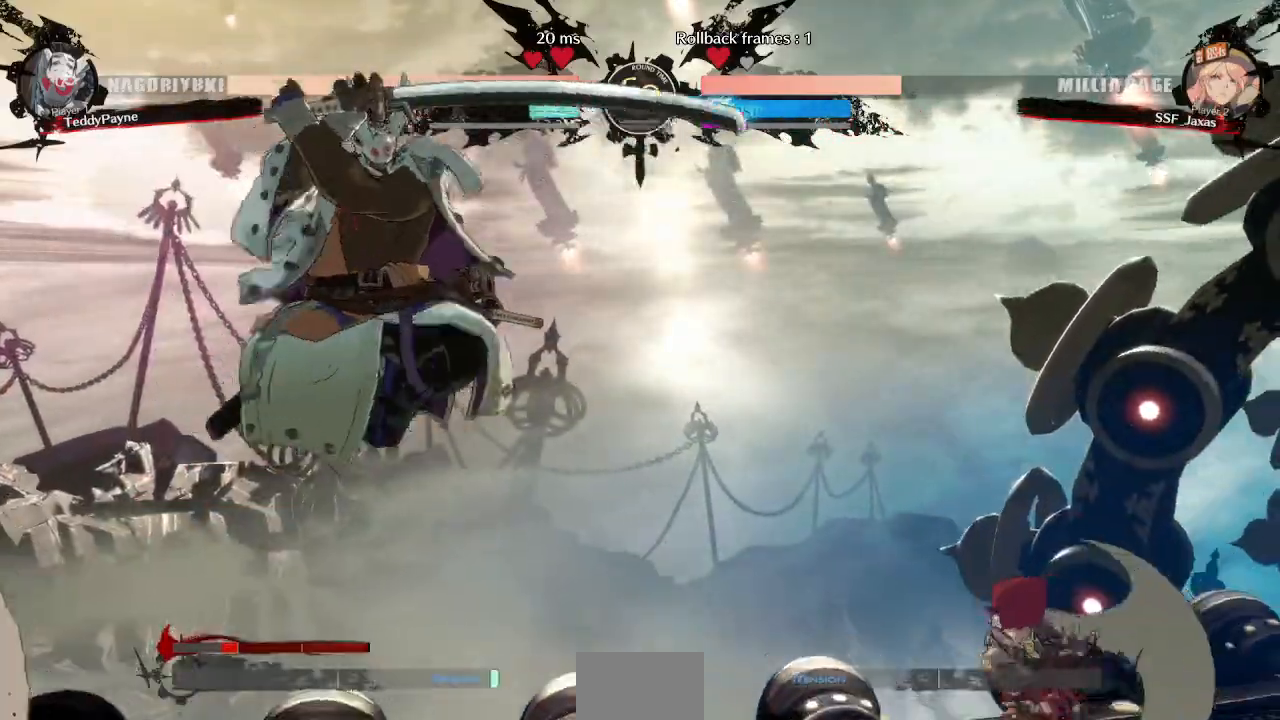
{"dt_ms": 500, "buttons": ["DPAD_LEFT"]}
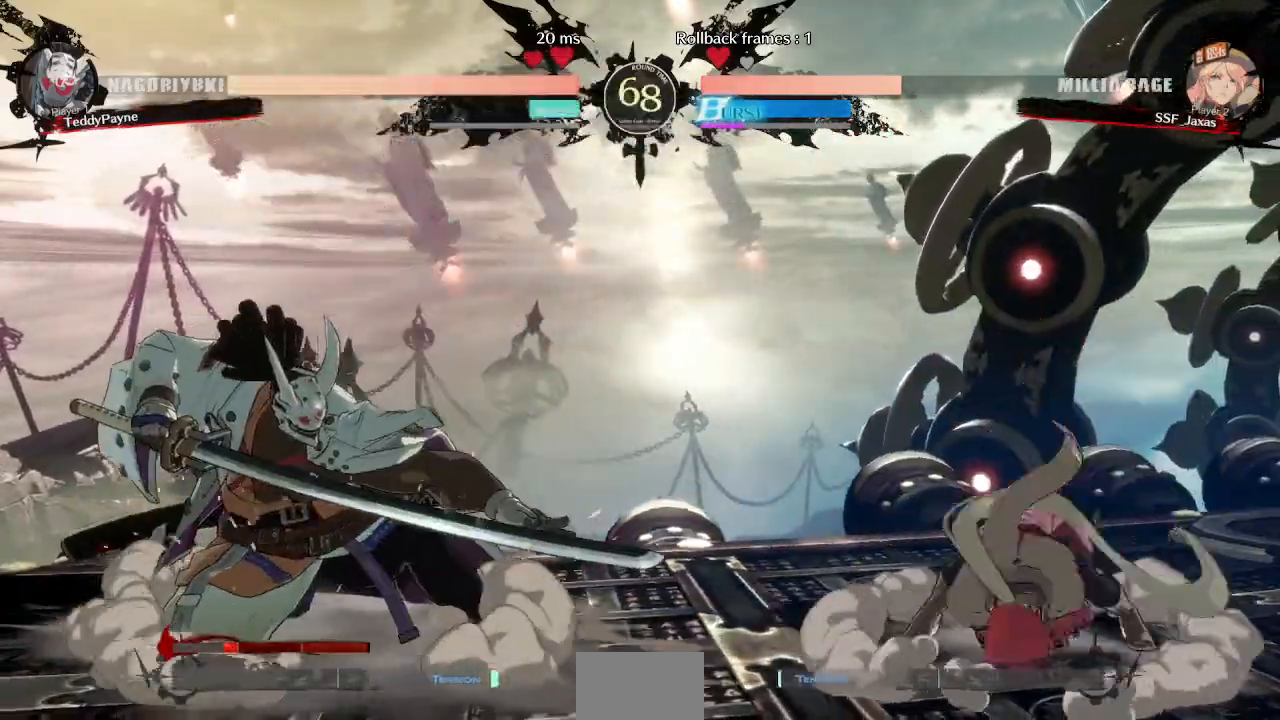
{"dt_ms": 500, "buttons": ["DPAD_LEFT"], "events": []}
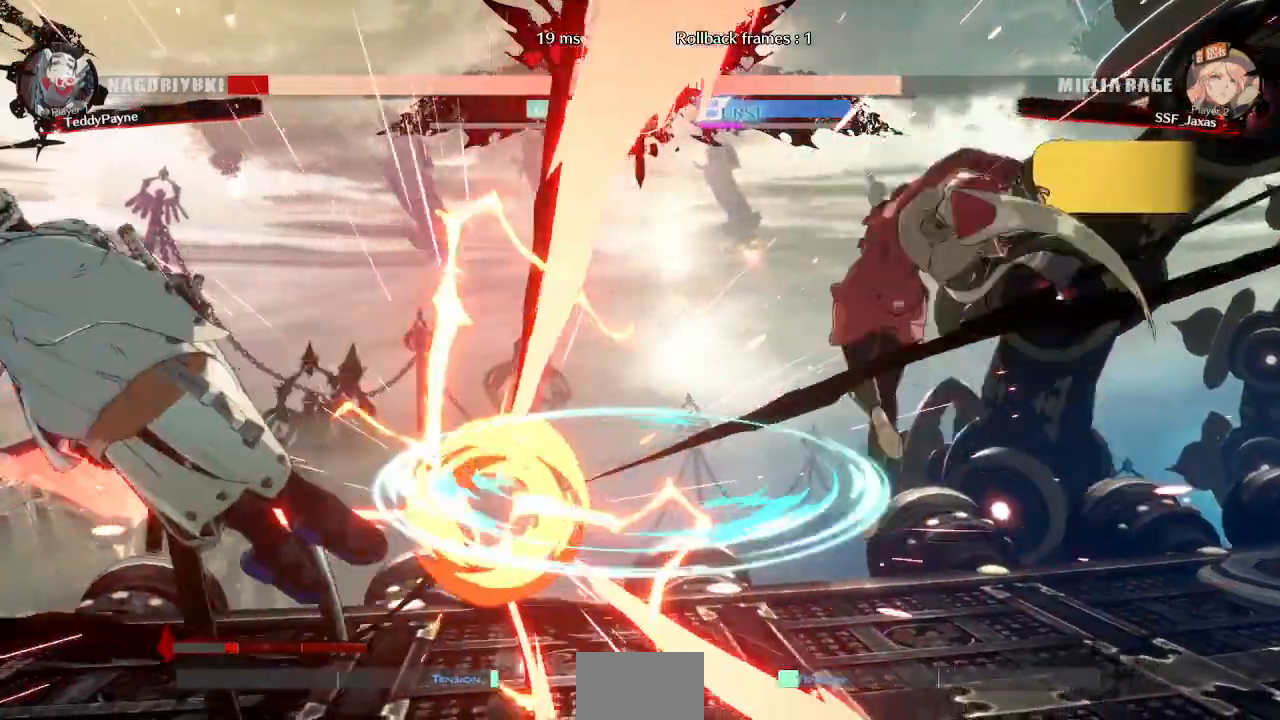
{"dt_ms": 500, "buttons": ["DPAD_LEFT"]}
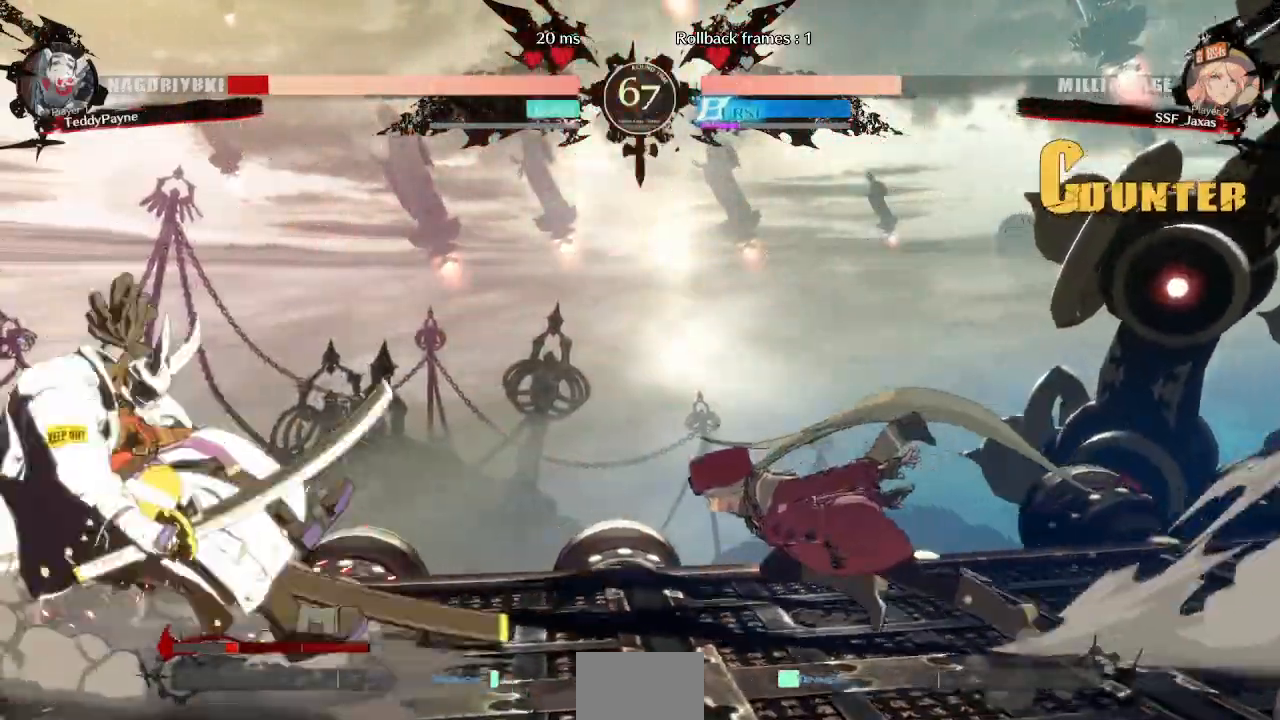
{"dt_ms": 500, "buttons": ["R2", "DPAD_DOWN"], "events": [[250, "DPAD_DOWN", "down"], [300, "SQUARE", "down"], [350, "DPAD_LEFT", "up"], [400, "SQUARE", "up"], [467, "R2", "down"]]}
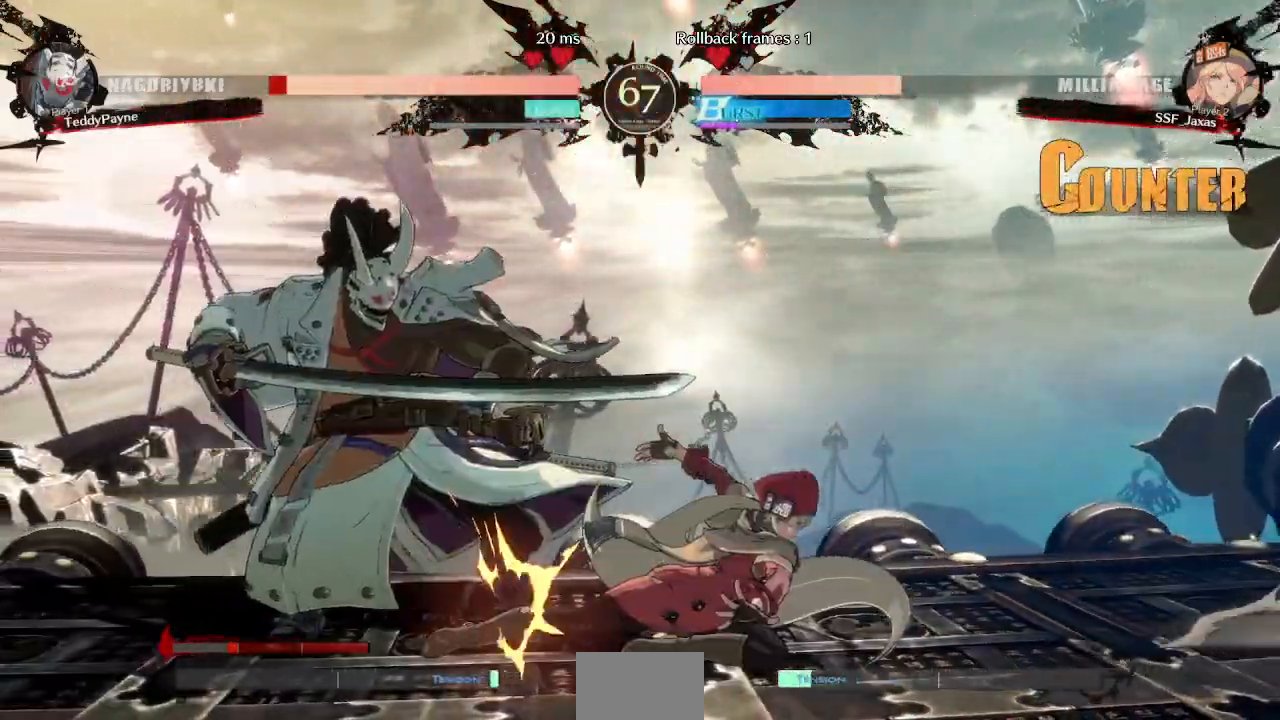
{"dt_ms": 500, "buttons": ["R1"], "events": [[150, "DPAD_DOWN", "up"], [150, "R2", "up"], [300, "DPAD_DOWN", "down"], [350, "DPAD_LEFT", "down"], [383, "DPAD_DOWN", "up"], [400, "R1", "down"], [467, "DPAD_LEFT", "up"]]}
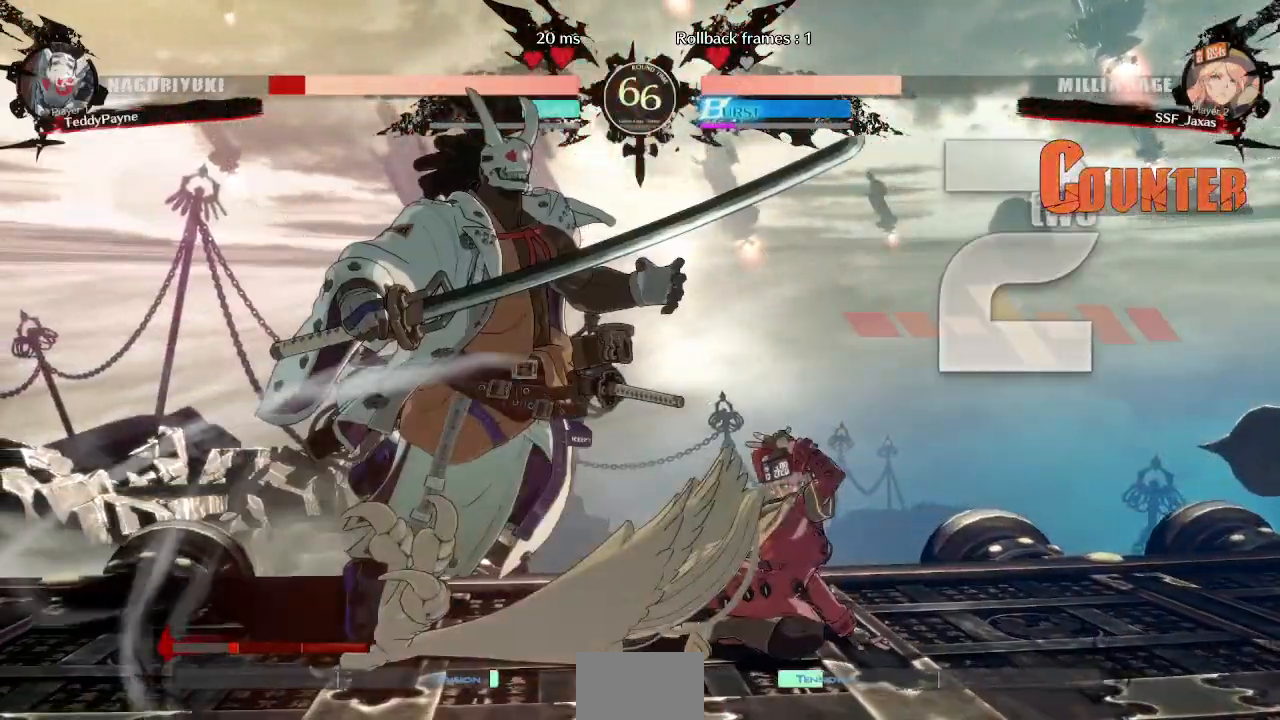
{"dt_ms": 500, "buttons": []}